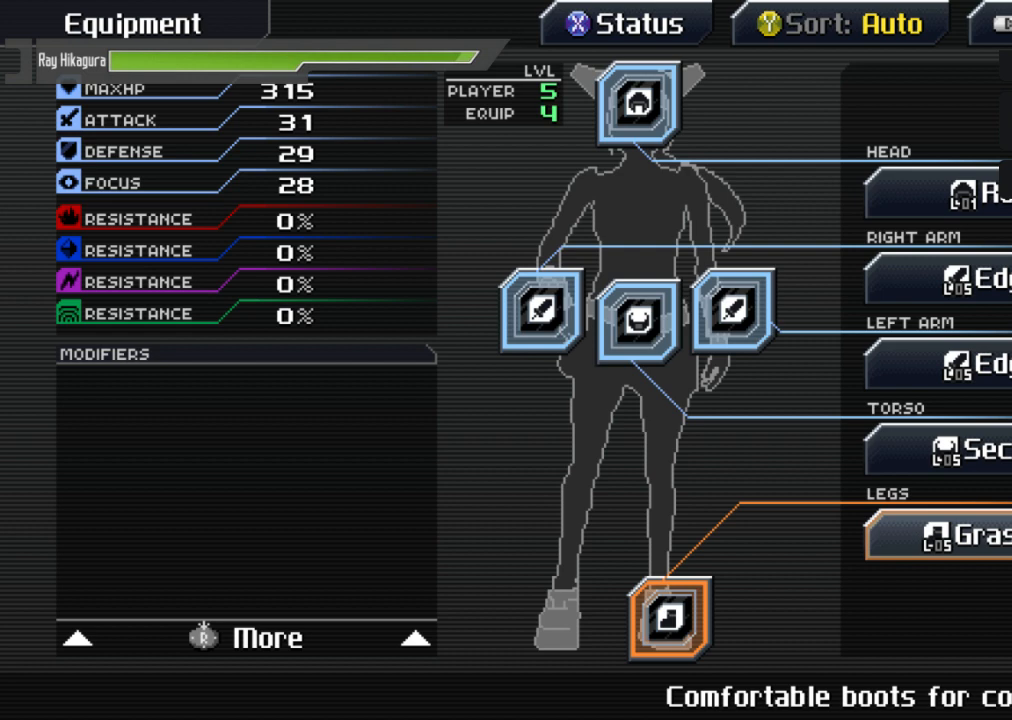
Gameplay with a controller (Xbox layout); each line is a JSON object with the inputs held at the frame after it. "events" lists button and stick changes between this image and that frame as [ms after this image, input, new state], when the widget could be followed in between.
{"buttons": [], "left_stick": "center", "right_stick": "center", "events": []}
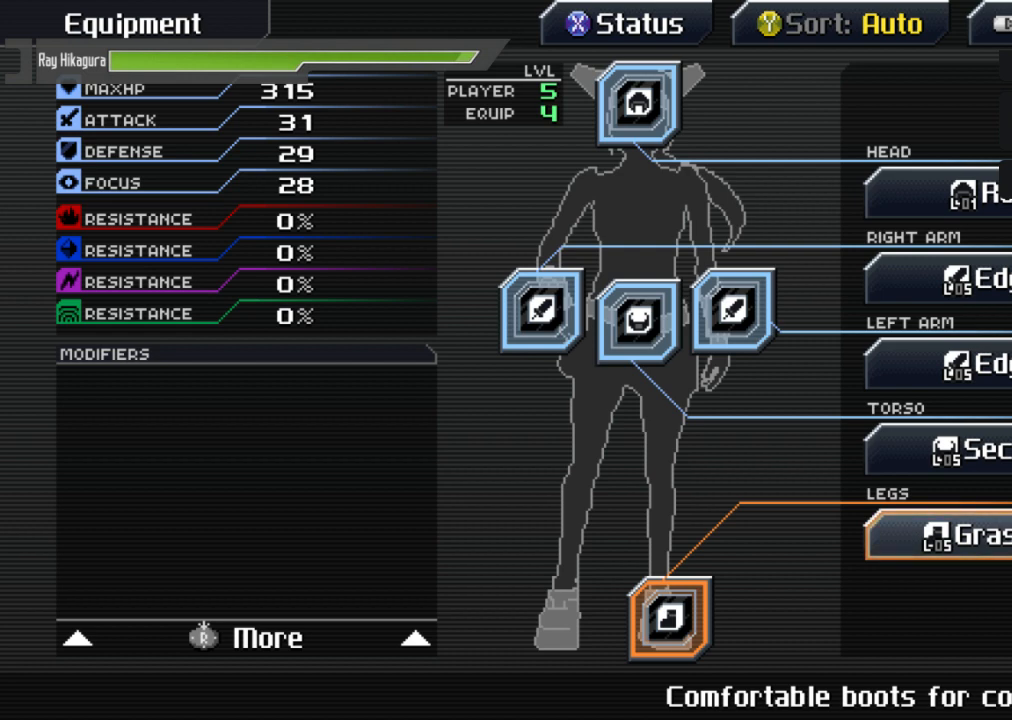
{"buttons": [], "left_stick": "center", "right_stick": "center", "events": [[167, "DPAD_UP", "down"], [233, "DPAD_UP", "up"], [367, "DPAD_UP", "down"], [500, "DPAD_UP", "up"]]}
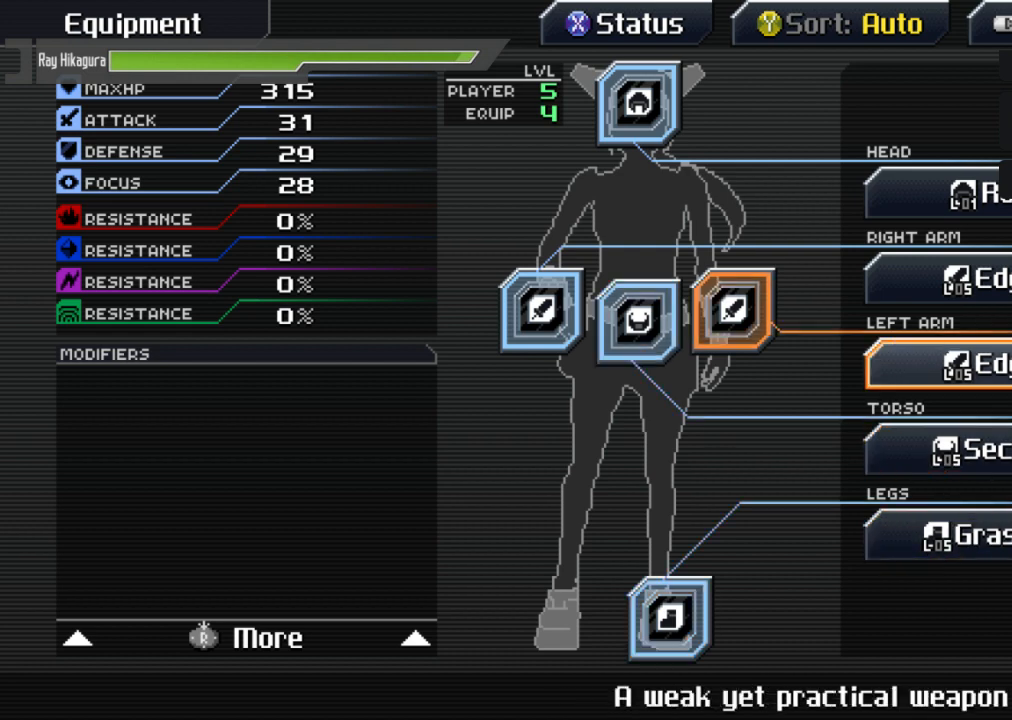
{"buttons": [], "left_stick": "center", "right_stick": "center", "events": [[67, "DPAD_UP", "down"], [133, "DPAD_UP", "up"], [300, "DPAD_UP", "down"], [433, "DPAD_UP", "up"]]}
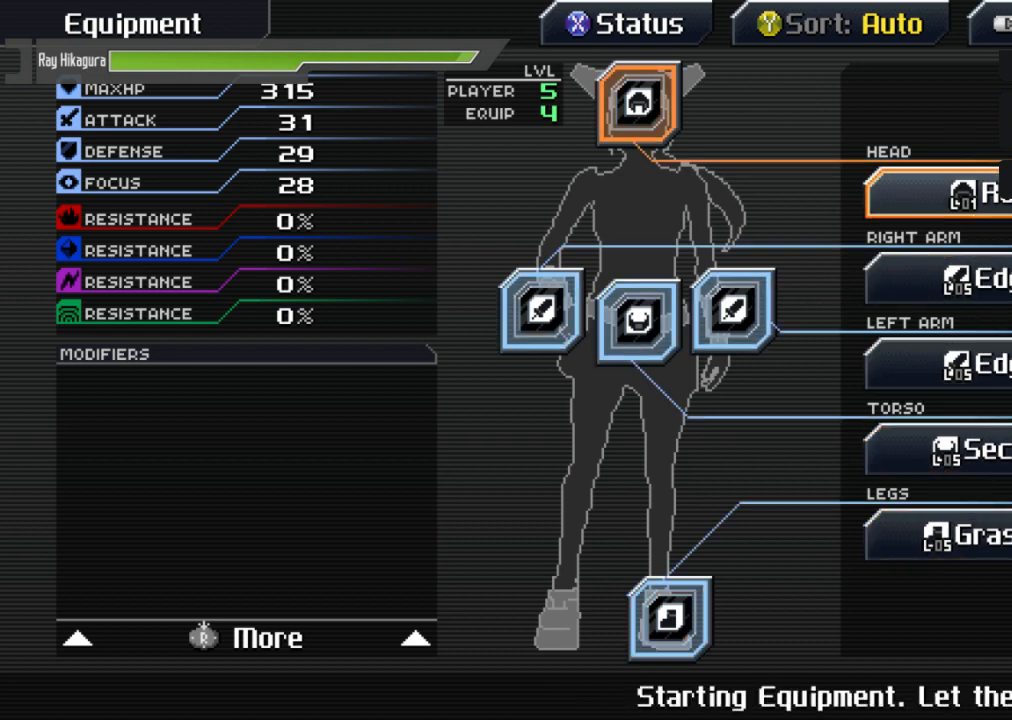
{"buttons": [], "left_stick": "center", "right_stick": "center", "events": [[67, "A", "down"], [267, "A", "up"]]}
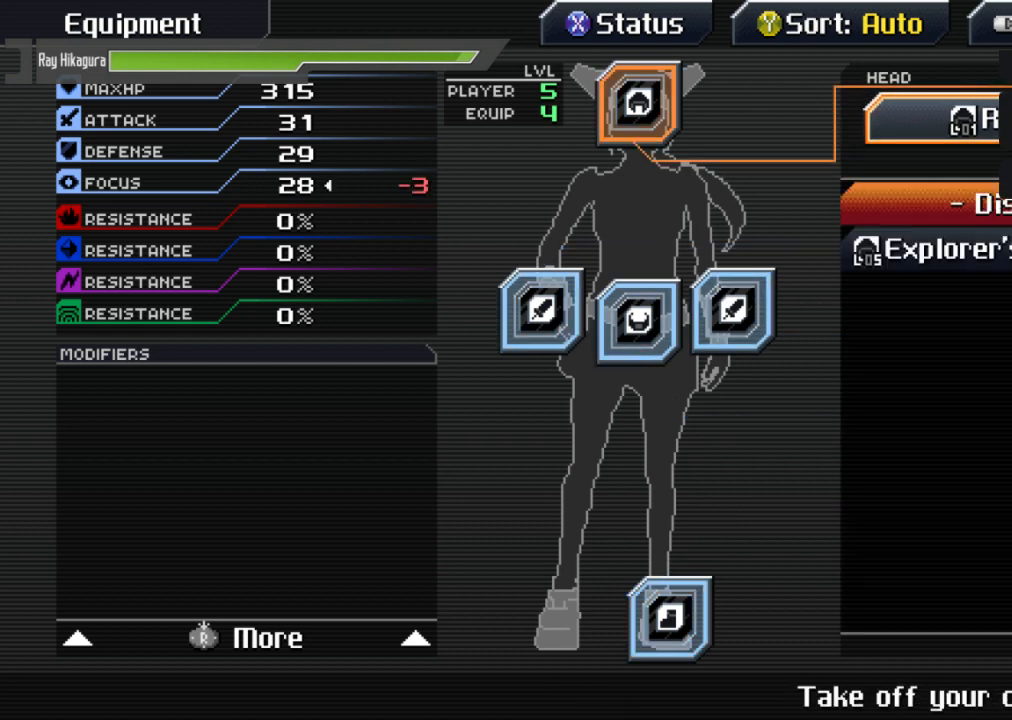
{"buttons": [], "left_stick": "center", "right_stick": "center", "events": []}
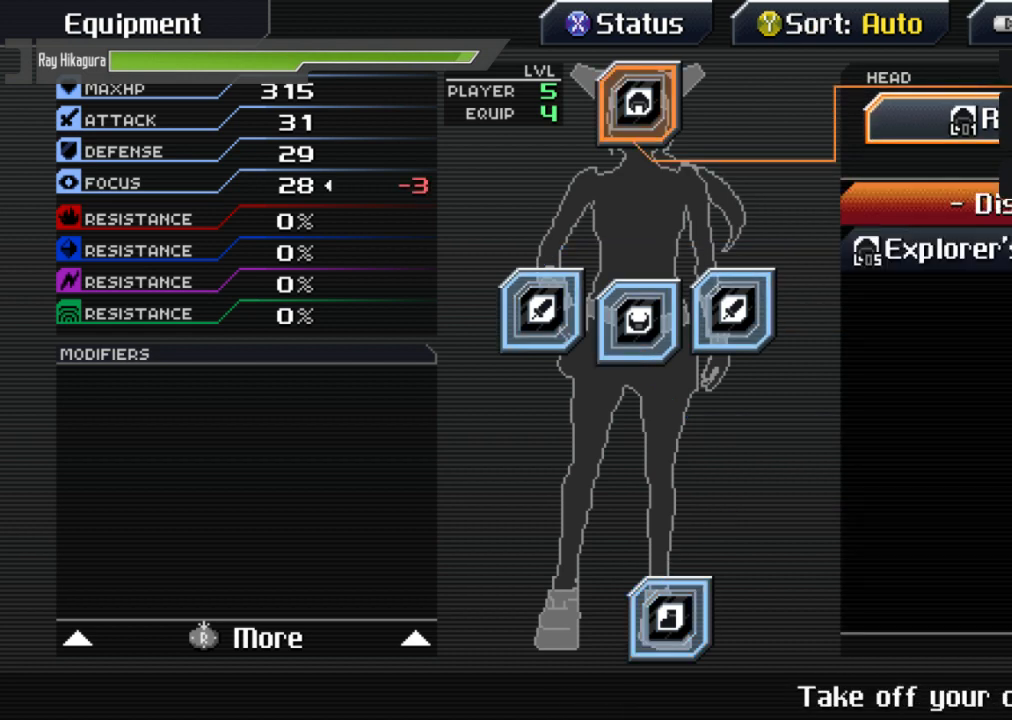
{"buttons": [], "left_stick": "center", "right_stick": "center", "events": [[167, "DPAD_DOWN", "down"], [333, "DPAD_DOWN", "up"]]}
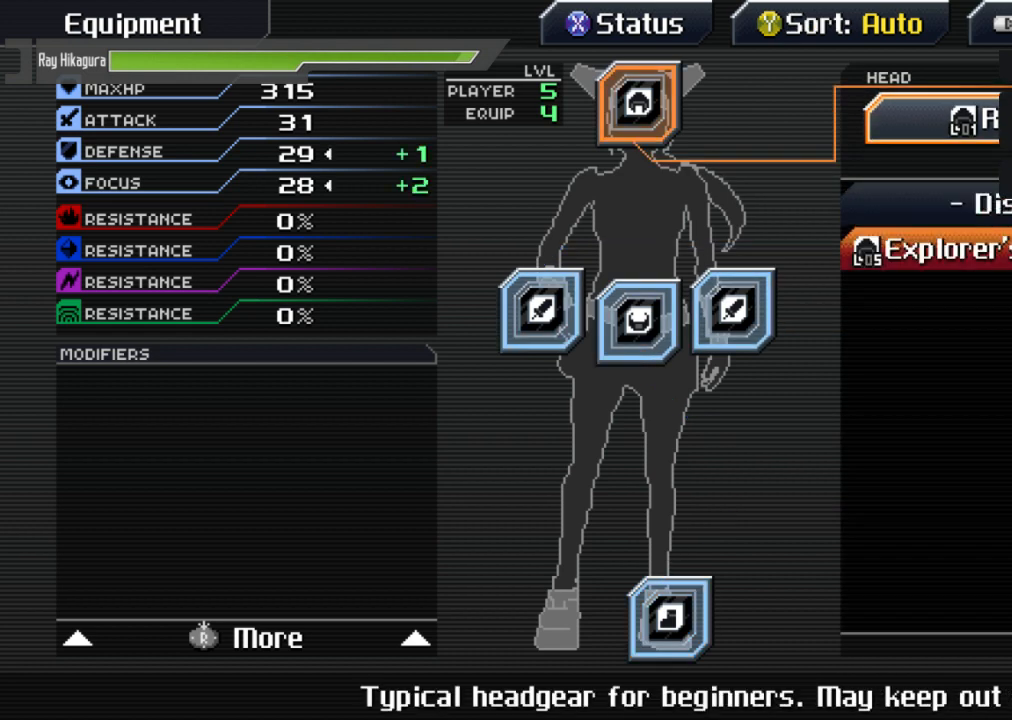
{"buttons": [], "left_stick": "center", "right_stick": "center", "events": []}
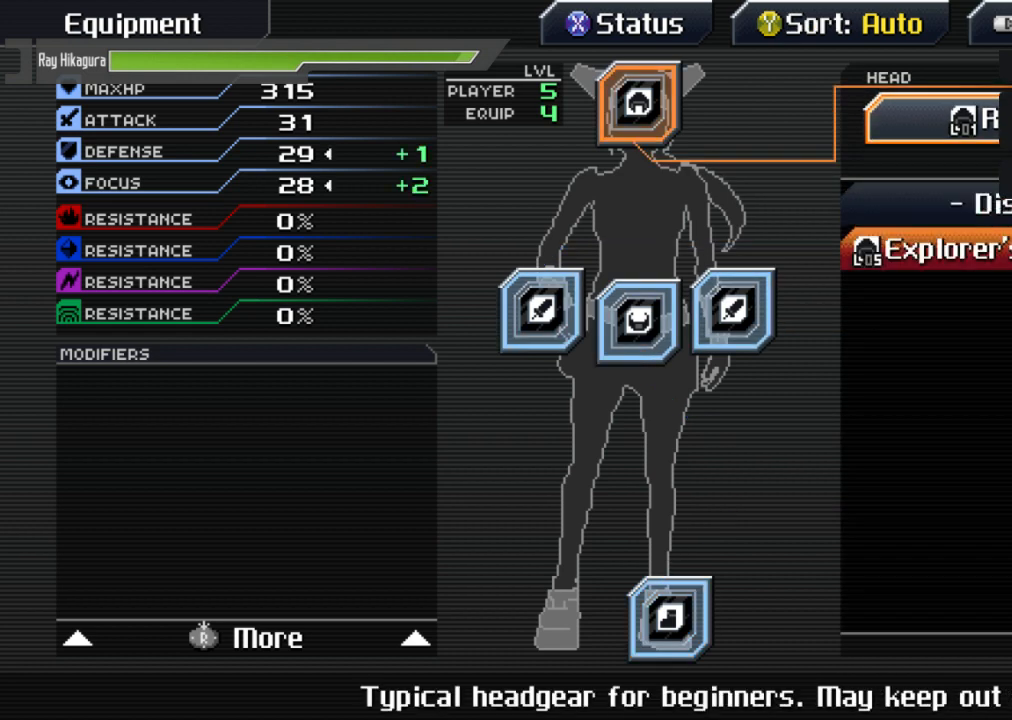
{"buttons": [], "left_stick": "center", "right_stick": "center", "events": []}
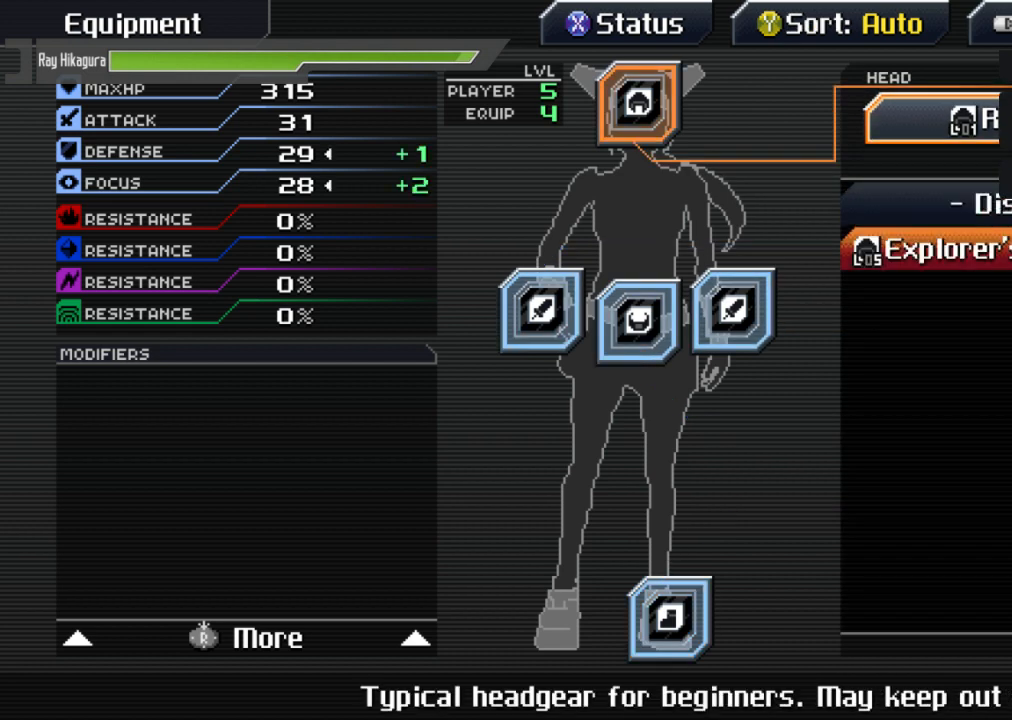
{"buttons": [], "left_stick": "center", "right_stick": "center", "events": []}
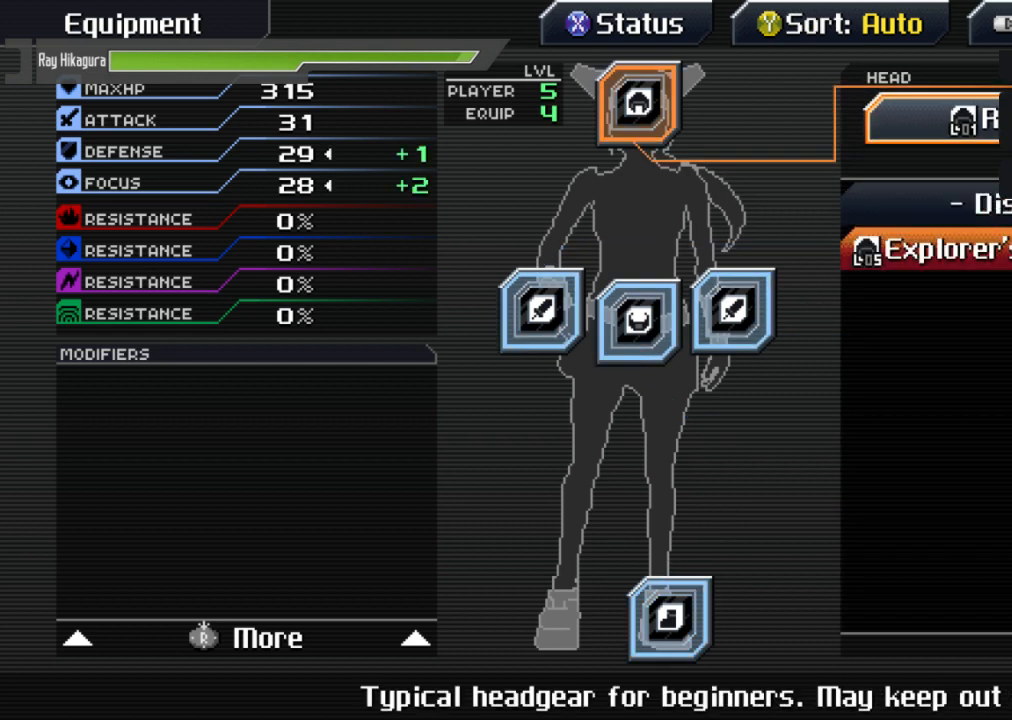
{"buttons": ["A"], "left_stick": "center", "right_stick": "center", "events": [[300, "A", "down"]]}
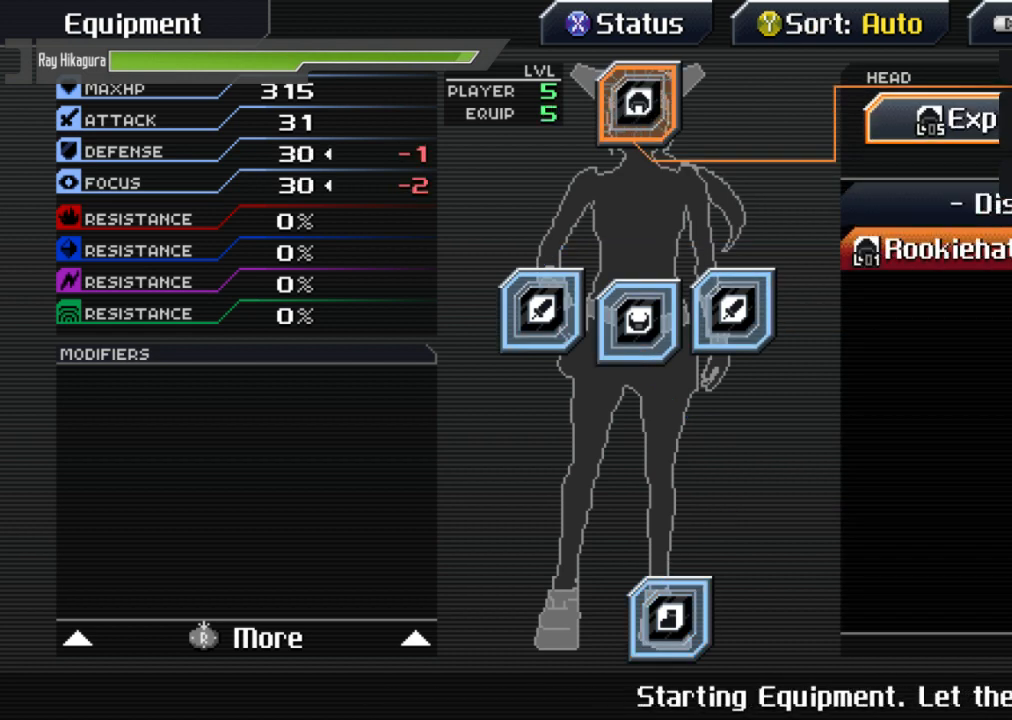
{"buttons": [], "left_stick": "center", "right_stick": "center", "events": [[33, "A", "up"], [267, "B", "down"], [400, "B", "up"]]}
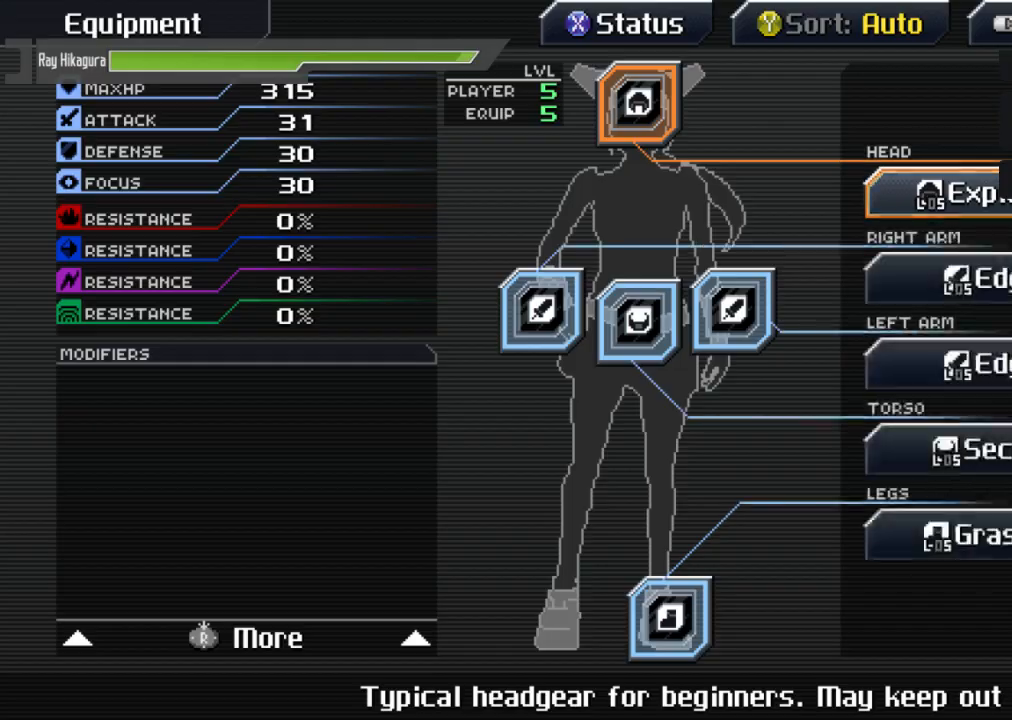
{"buttons": ["B"], "left_stick": "center", "right_stick": "center"}
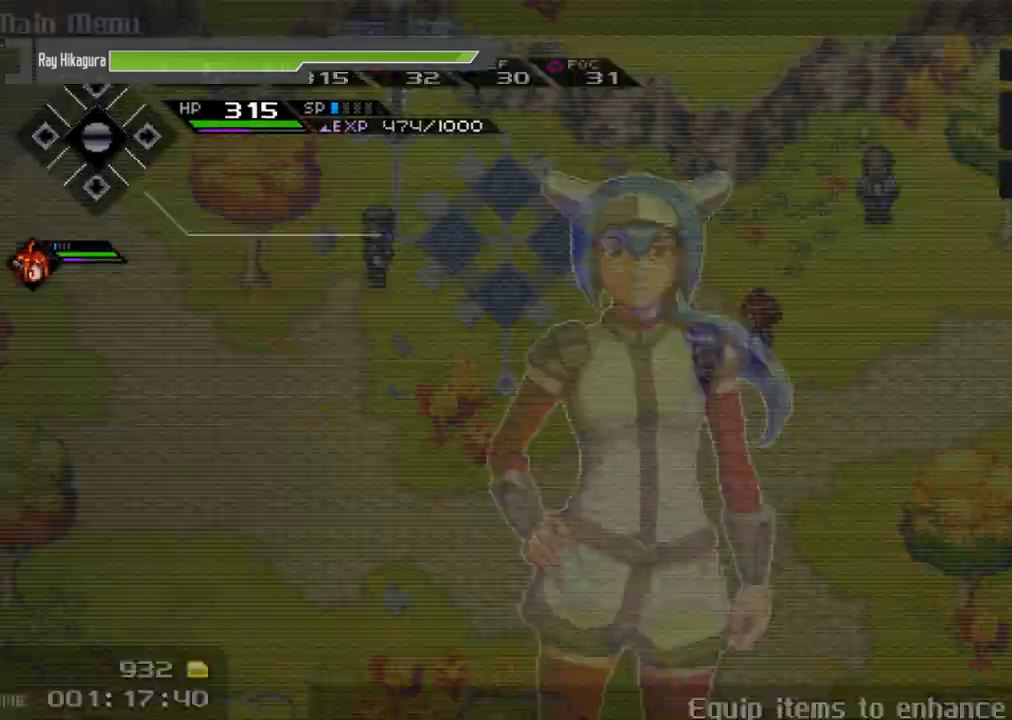
{"buttons": [], "left_stick": "down-left", "right_stick": "center", "events": [[100, "B", "up"], [300, "left_stick", "left"], [500, "left_stick", "down-left"]]}
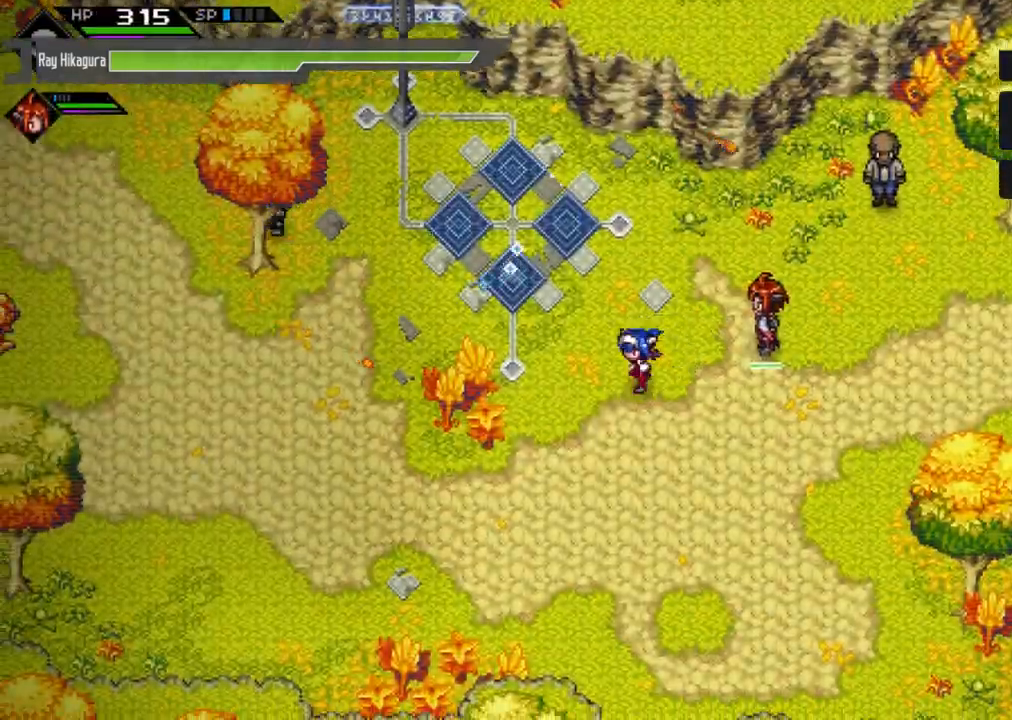
{"buttons": [], "left_stick": "left", "right_stick": "center", "events": [[300, "left_stick", "left"]]}
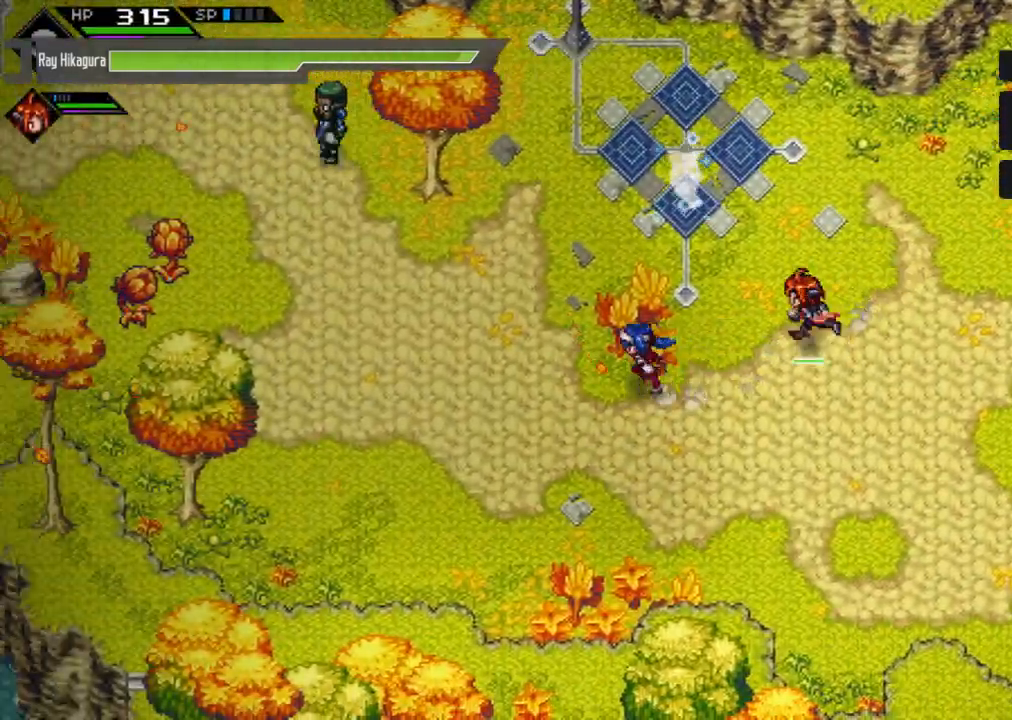
{"buttons": [], "left_stick": "up-left", "right_stick": "center", "events": [[467, "left_stick", "up-left"]]}
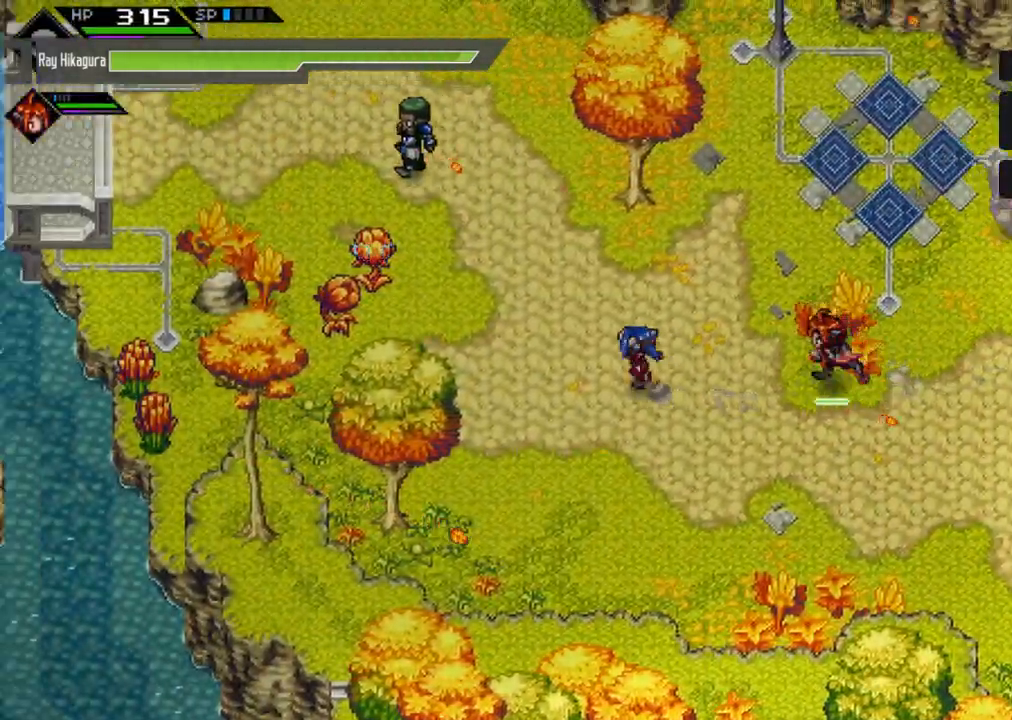
{"buttons": [], "left_stick": "up-left", "right_stick": "center", "events": []}
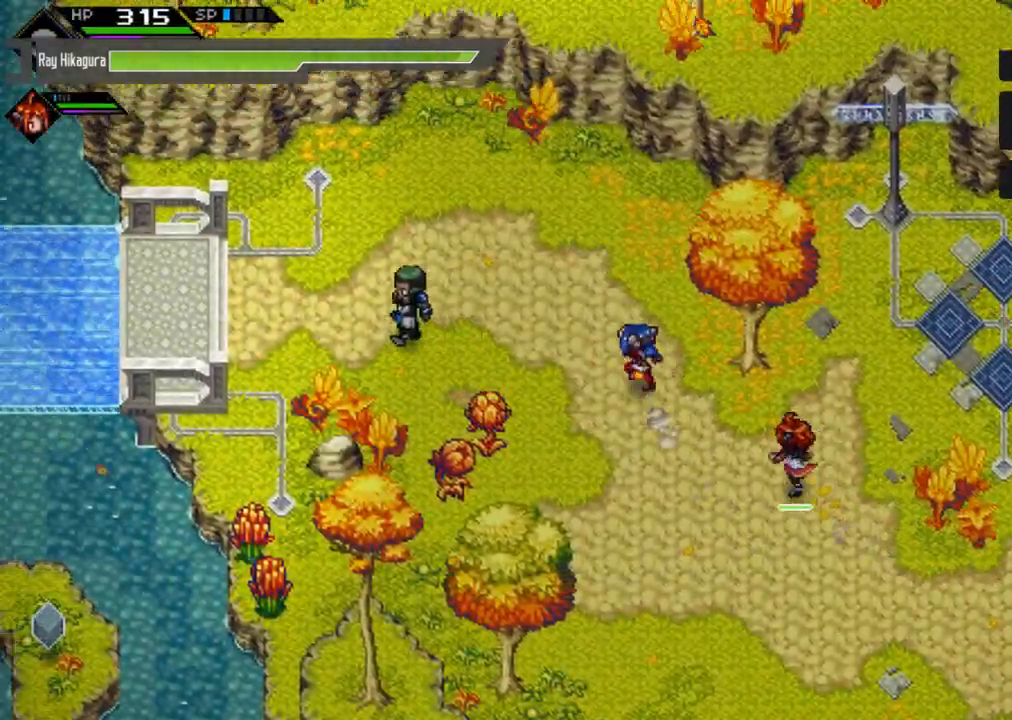
{"buttons": [], "left_stick": "left", "right_stick": "center", "events": [[67, "left_stick", "left"]]}
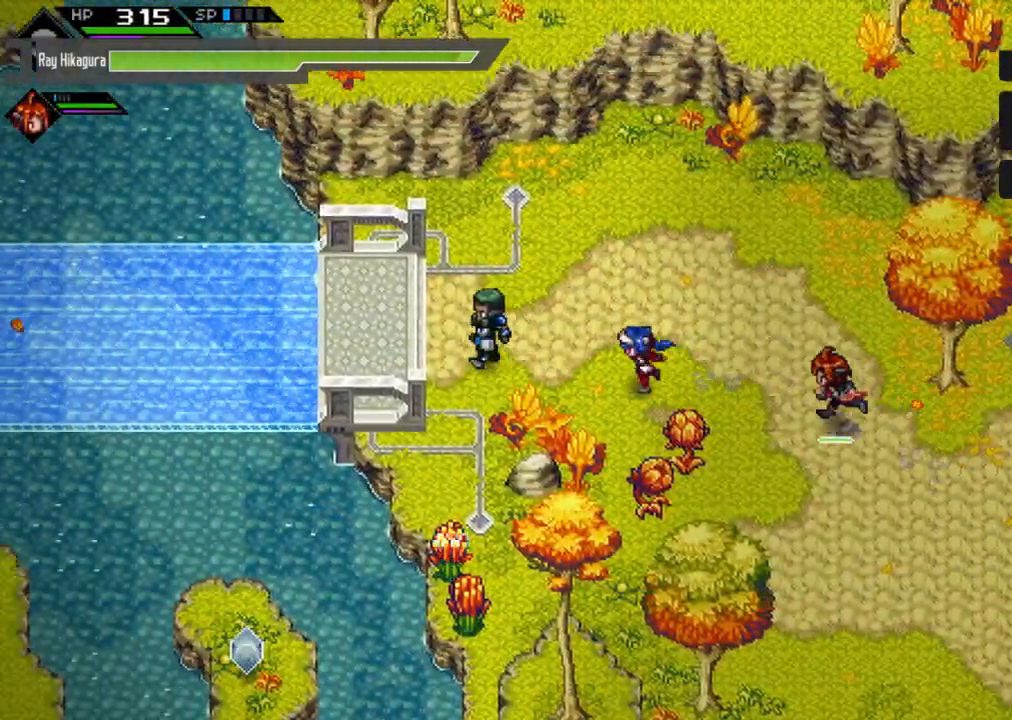
{"buttons": [], "left_stick": "left", "right_stick": "center", "events": [[300, "left_stick", "up-left"], [467, "left_stick", "left"]]}
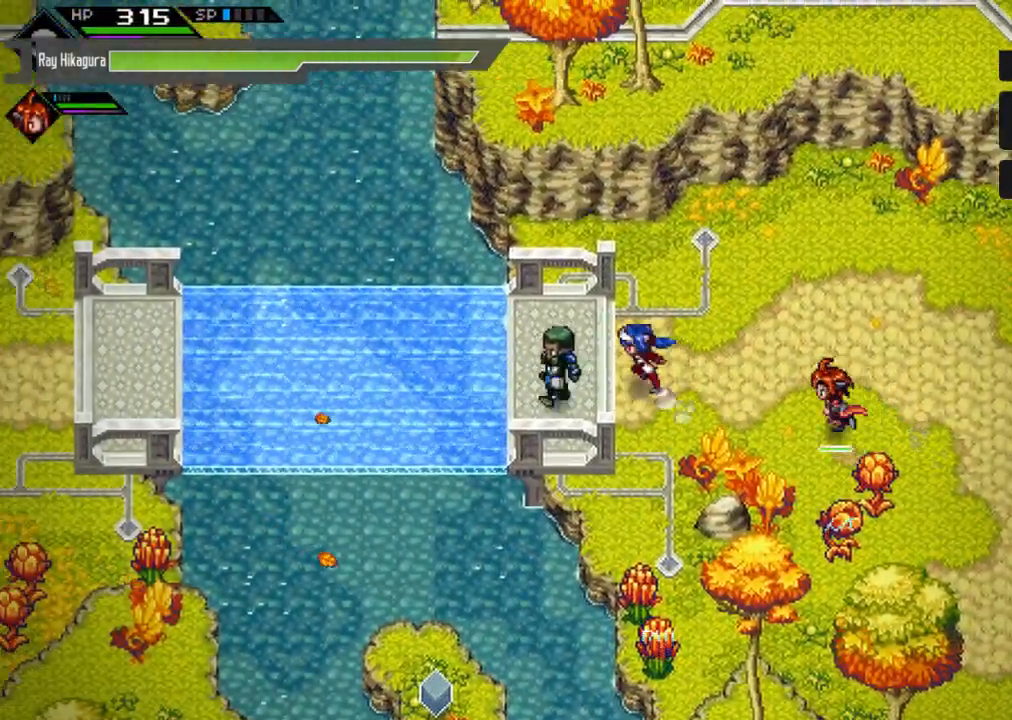
{"buttons": [], "left_stick": "left", "right_stick": "center", "events": []}
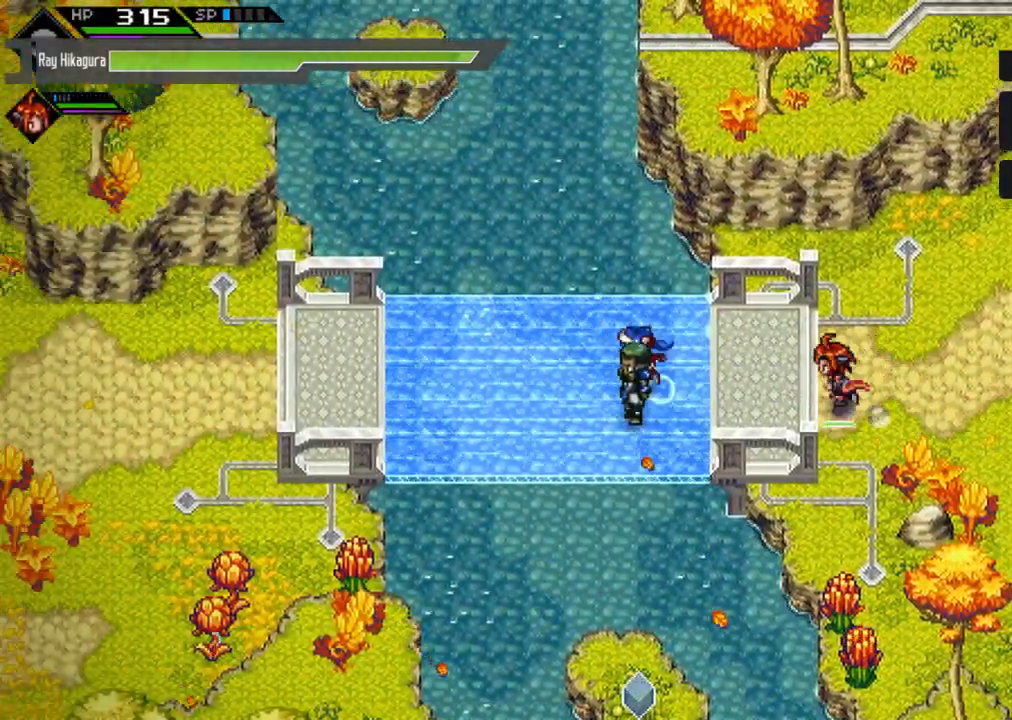
{"buttons": [], "left_stick": "left", "right_stick": "center", "events": []}
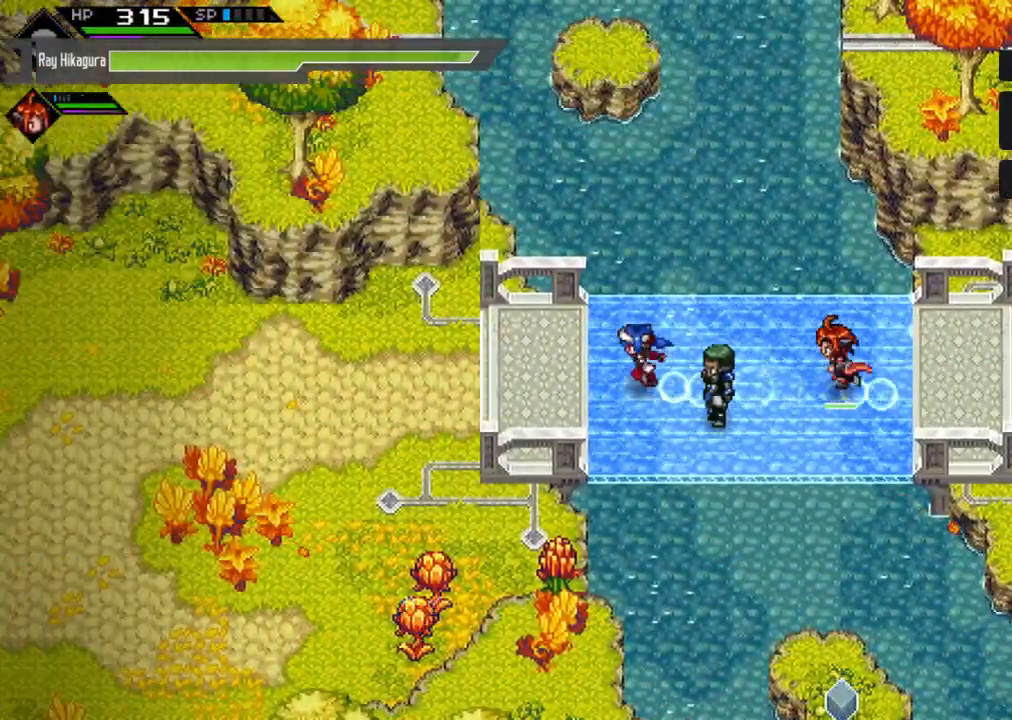
{"buttons": [], "left_stick": "left", "right_stick": "center", "events": []}
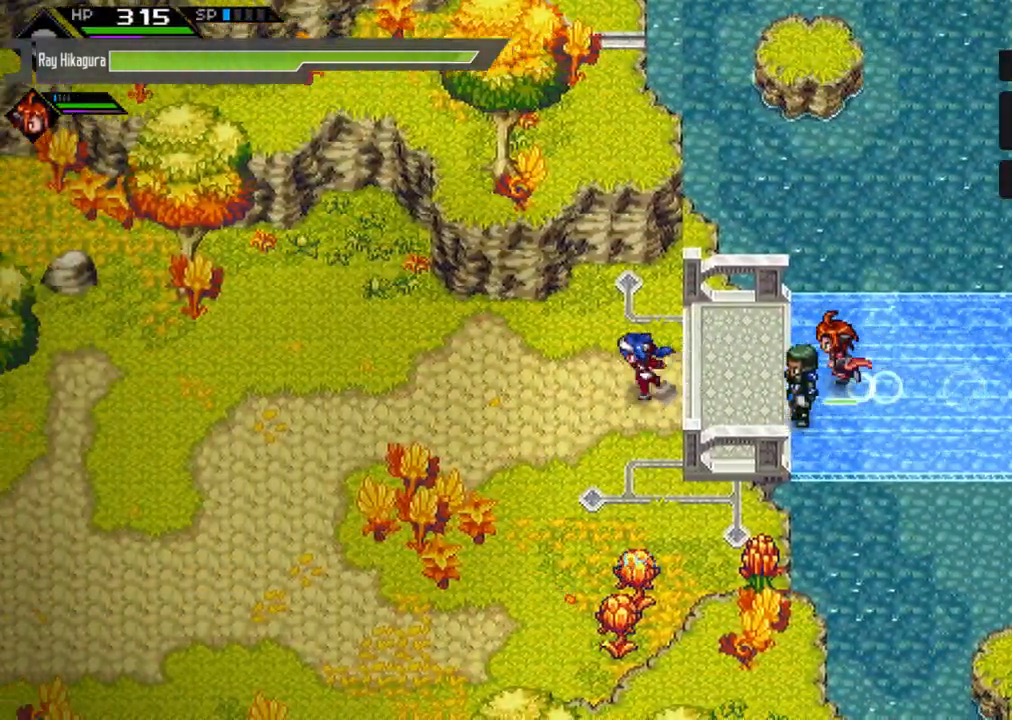
{"buttons": [], "left_stick": "left", "right_stick": "center", "events": []}
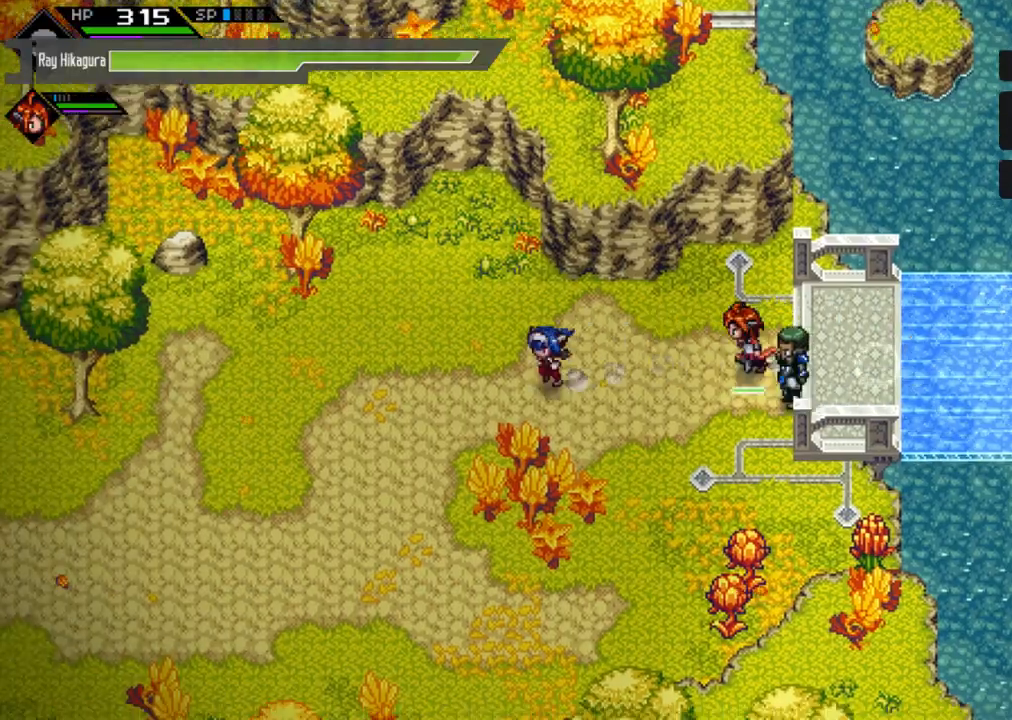
{"buttons": [], "left_stick": "left", "right_stick": "center", "events": []}
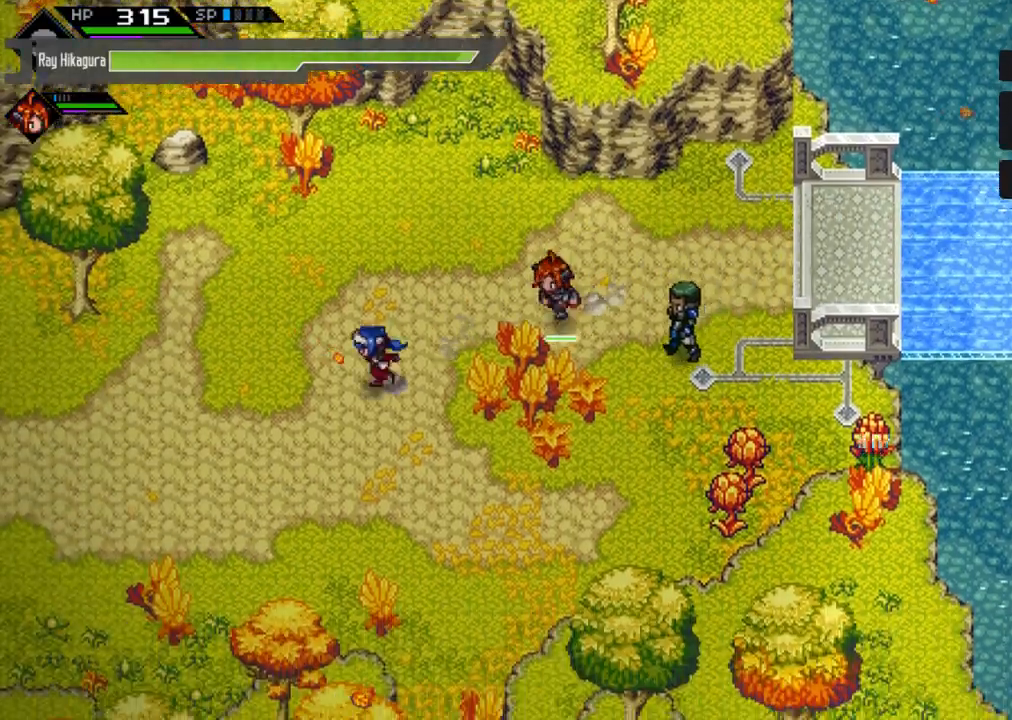
{"buttons": [], "left_stick": "left", "right_stick": "center", "events": []}
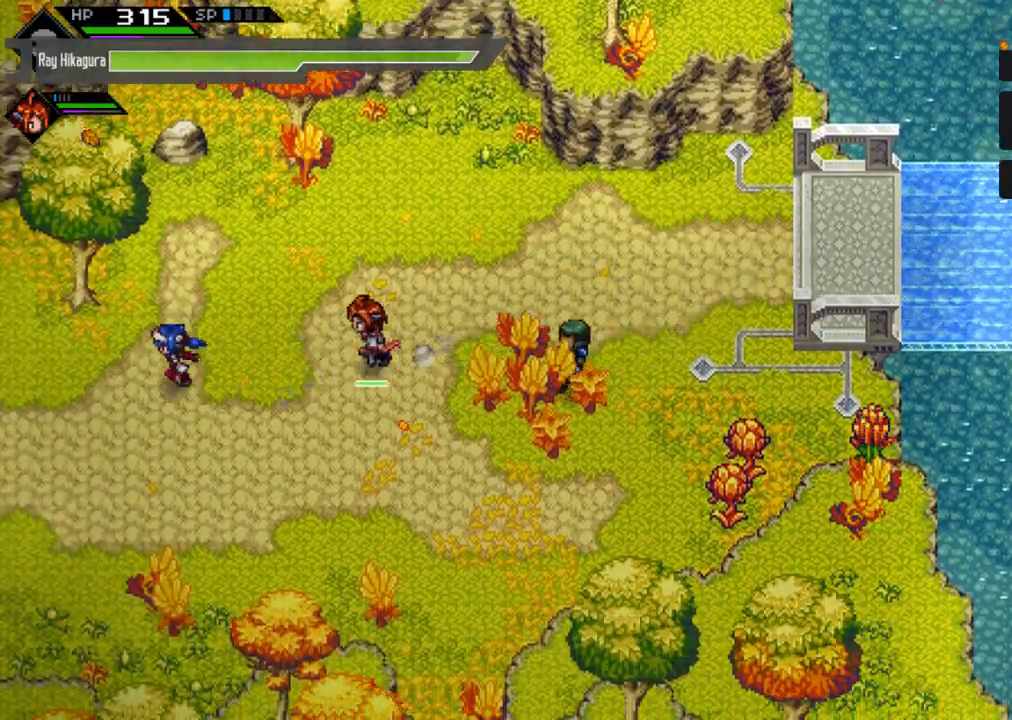
{"buttons": [], "left_stick": "left", "right_stick": "center", "events": []}
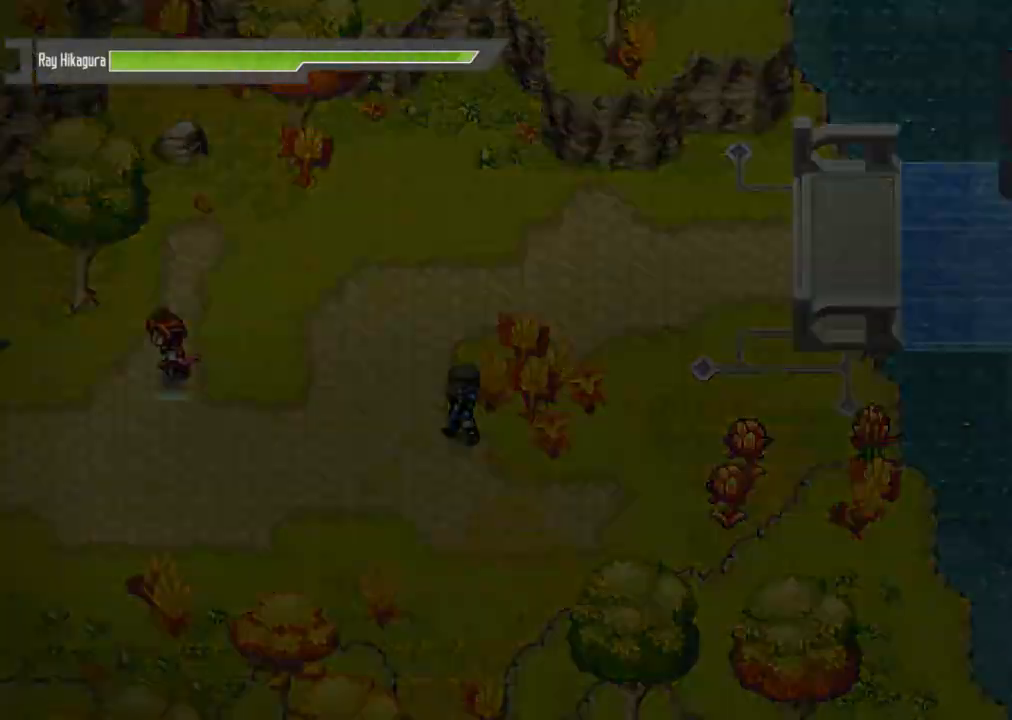
{"buttons": [], "left_stick": "left", "right_stick": "center", "events": []}
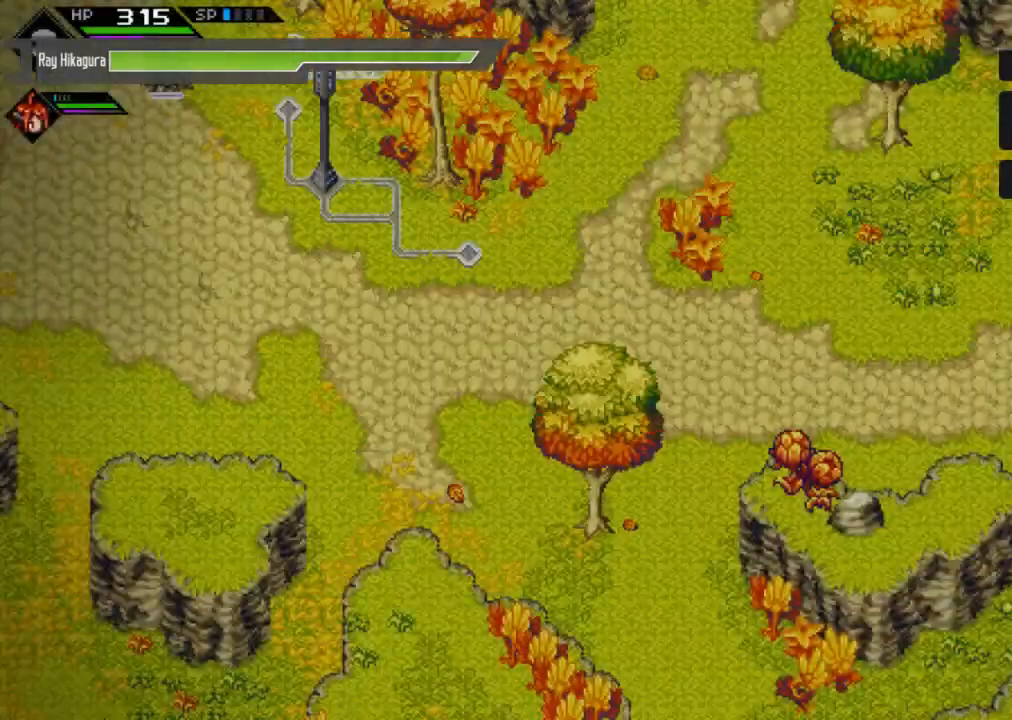
{"buttons": [], "left_stick": "left", "right_stick": "center", "events": [[367, "left_stick", "up-left"], [467, "left_stick", "left"]]}
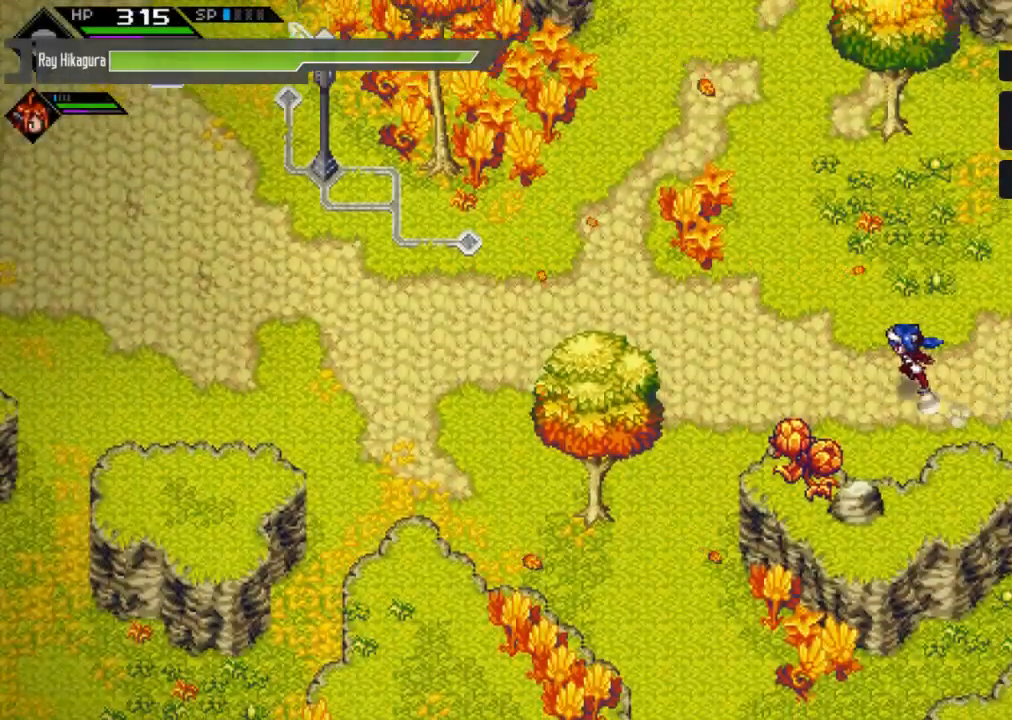
{"buttons": [], "left_stick": "left", "right_stick": "center", "events": [[300, "left_stick", "up-left"], [467, "left_stick", "left"]]}
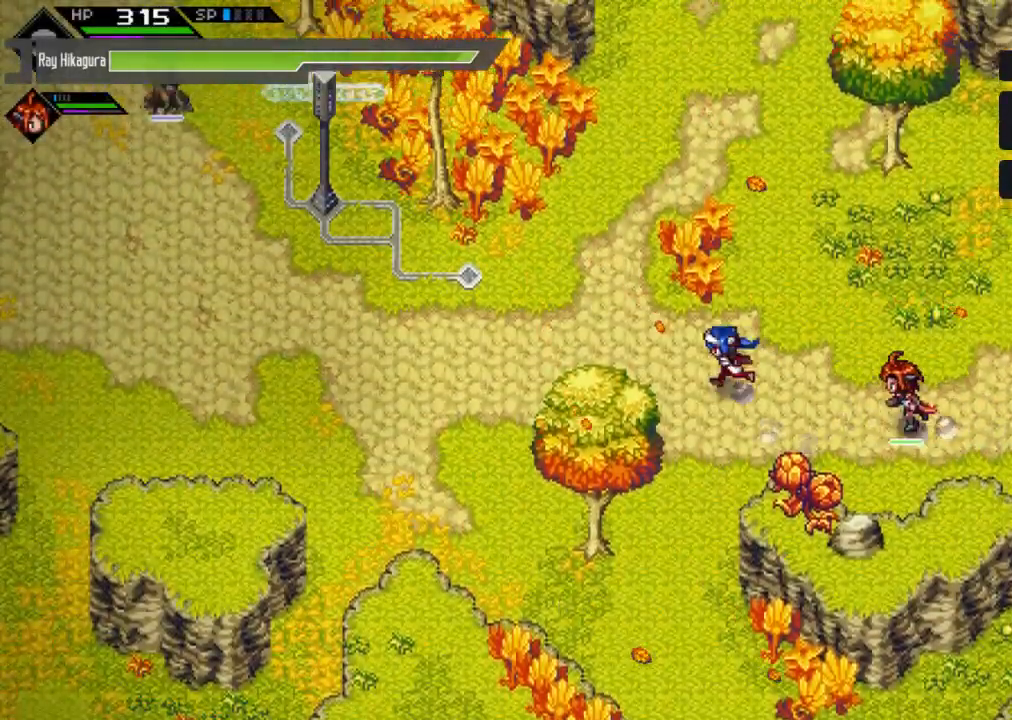
{"buttons": [], "left_stick": "left", "right_stick": "center", "events": []}